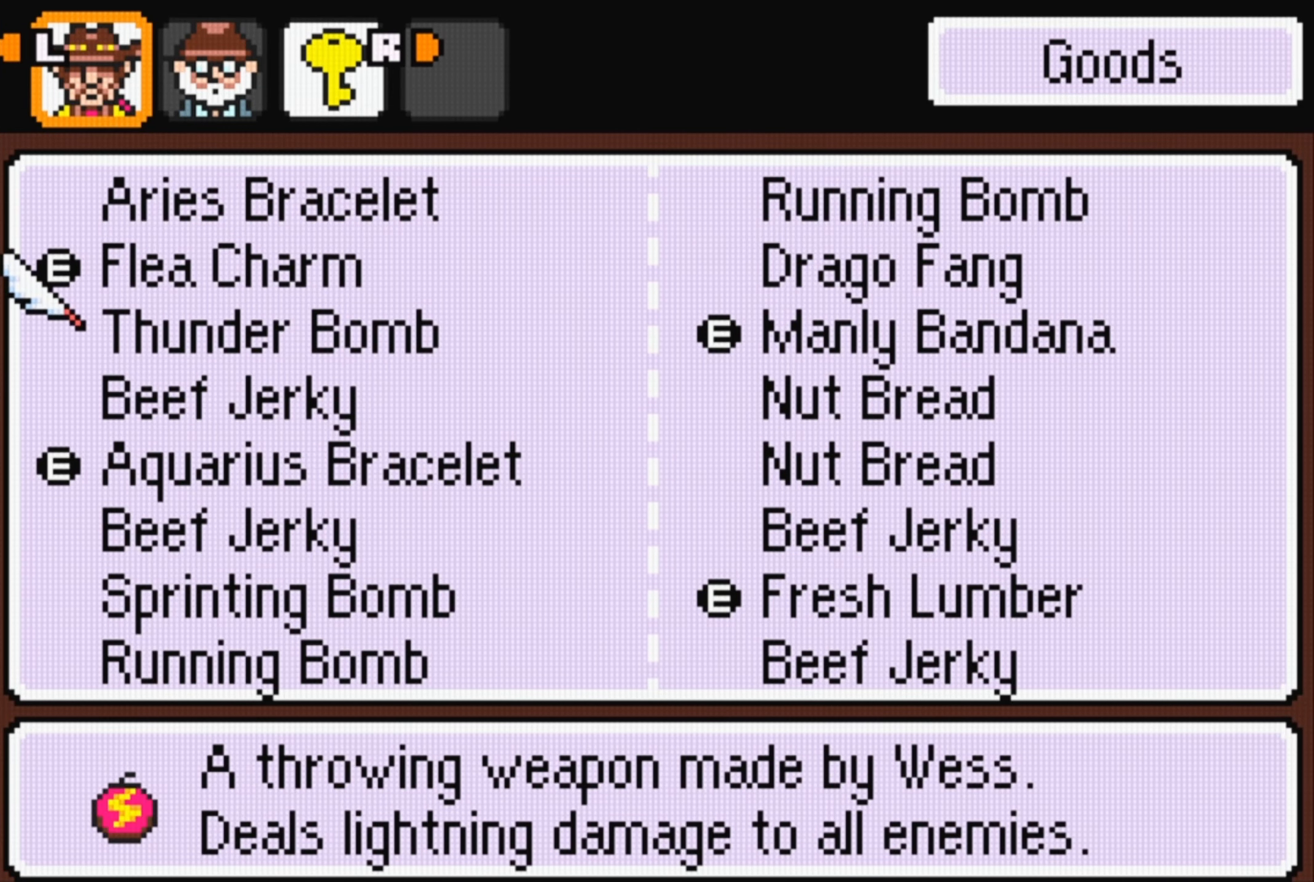
Gameplay with a controller (Nintendo layout); each line is a JSON object with the inputs held at the frame after it. "events" lists button and stick changes between this image and that frame as [ms after this image, input, new state], when the widget could be followed in between. Not read: L3 R3.
{"buttons": ["DPAD_DOWN"], "events": [[467, "DPAD_DOWN", "down"]]}
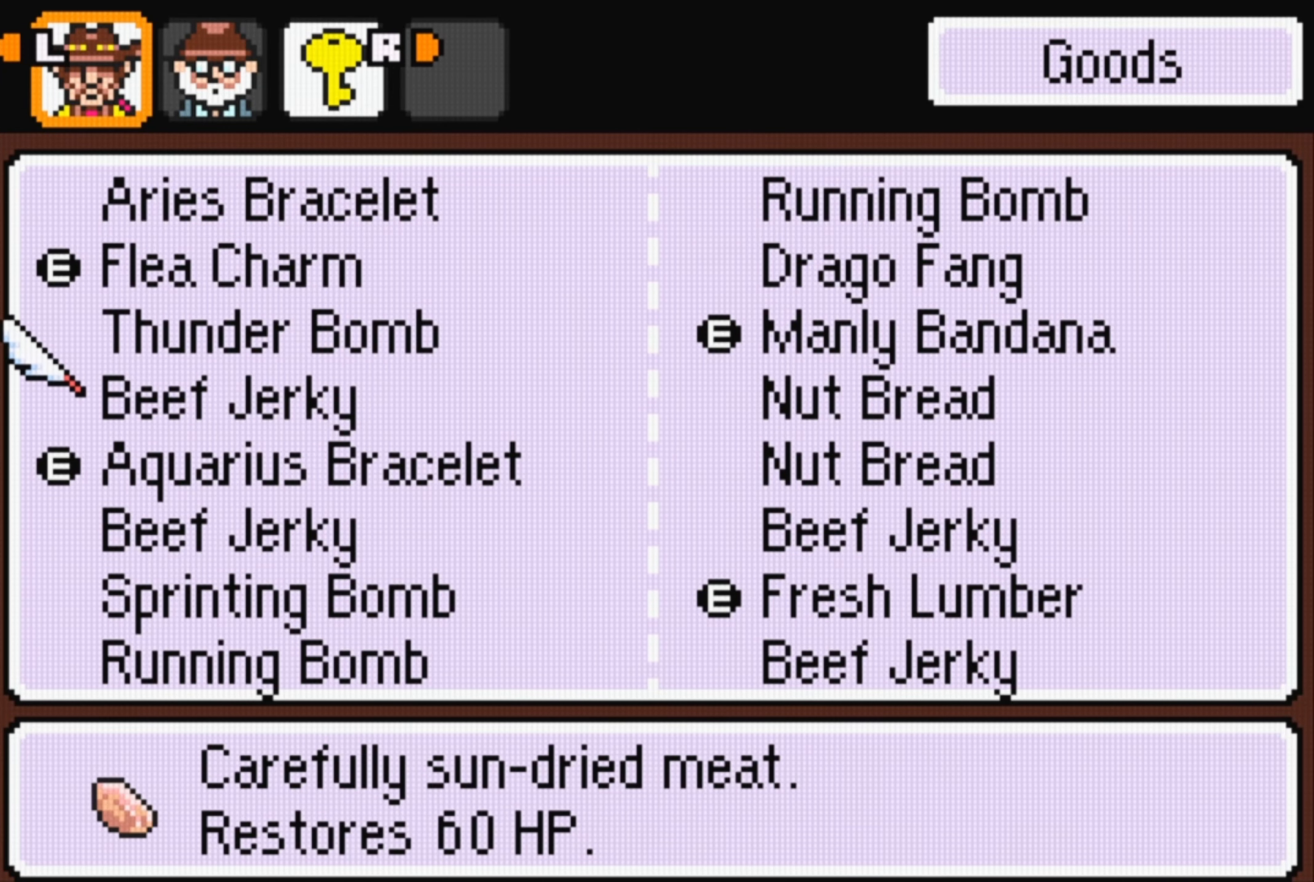
{"buttons": [], "events": [[100, "DPAD_DOWN", "up"]]}
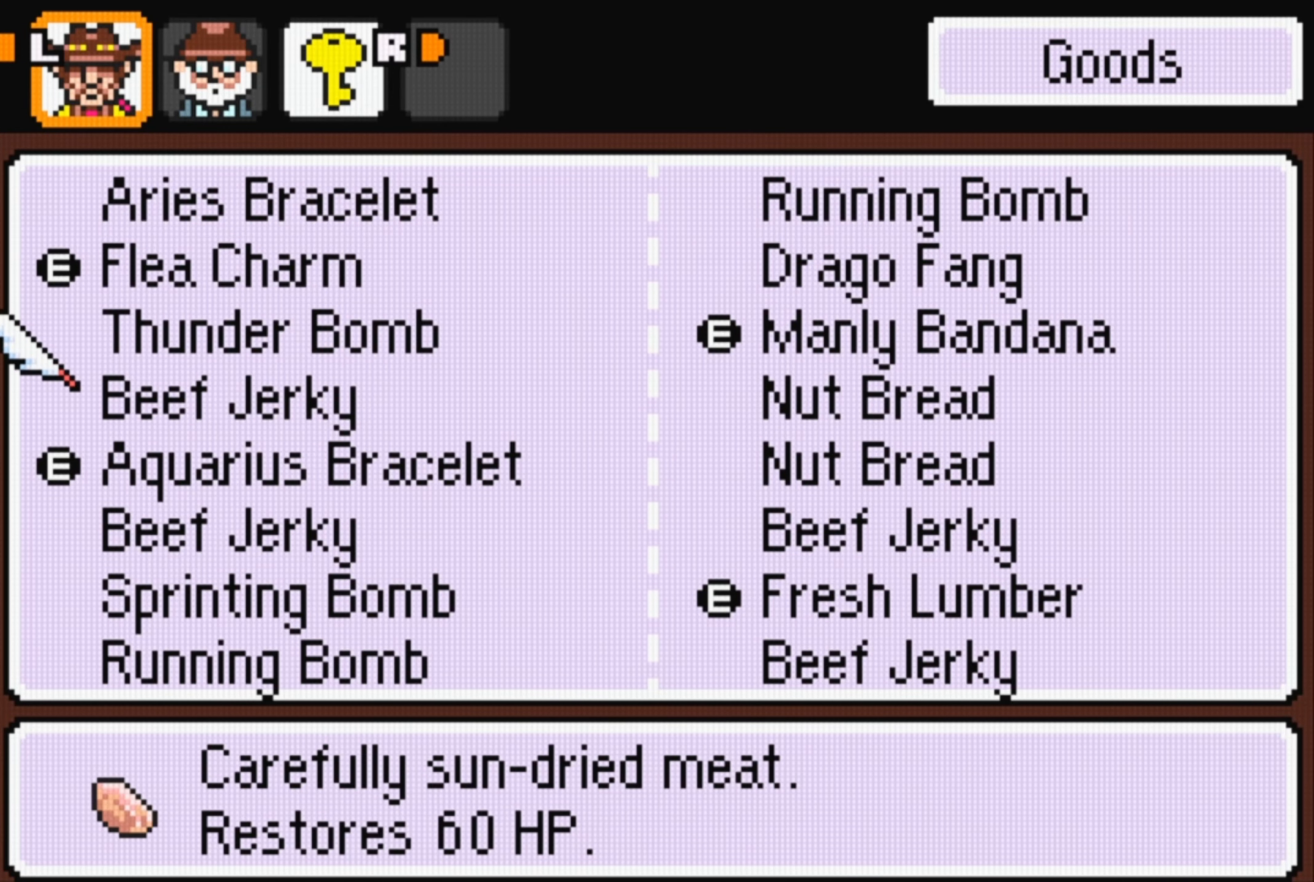
{"buttons": [], "events": []}
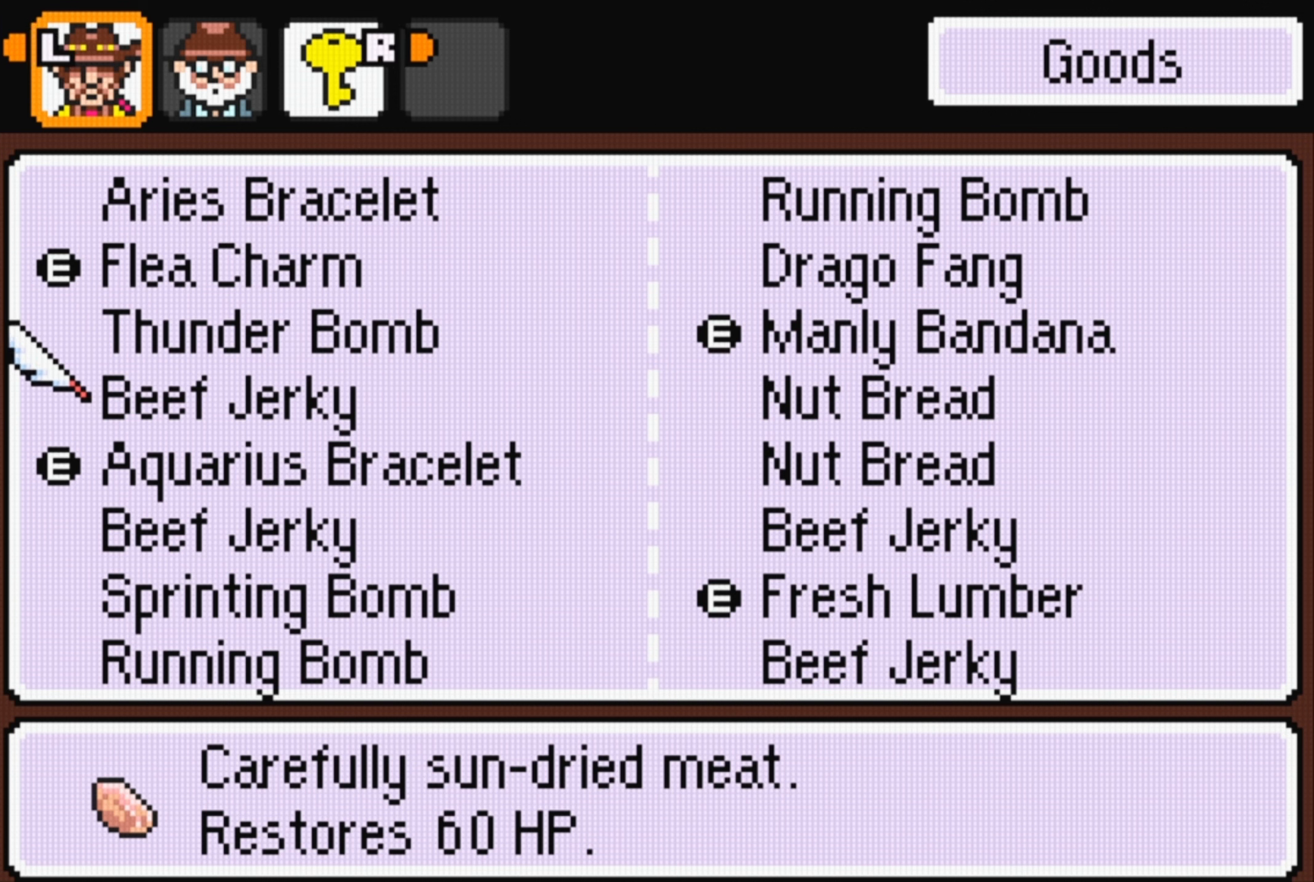
{"buttons": [], "events": []}
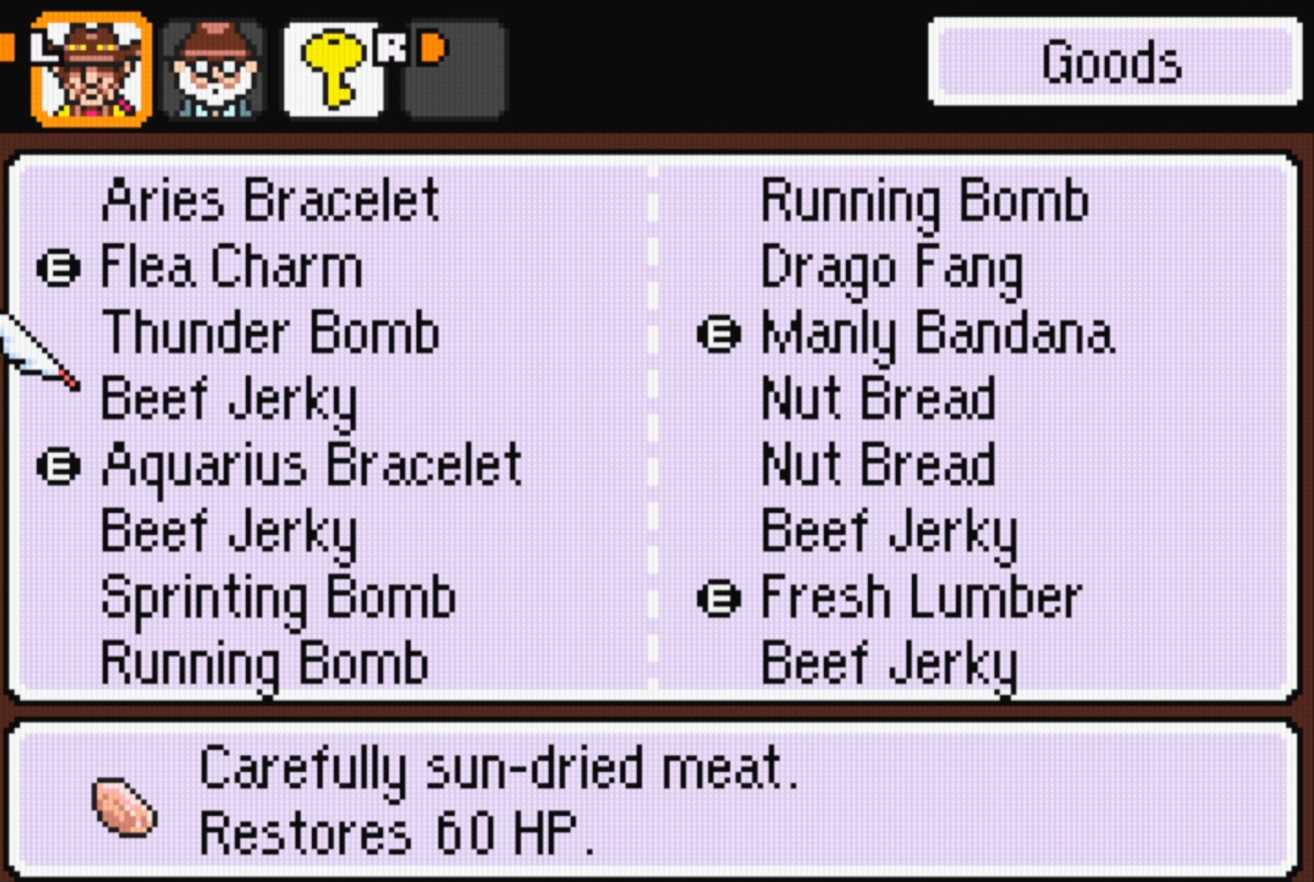
{"buttons": ["DPAD_RIGHT"], "events": [[434, "DPAD_RIGHT", "down"]]}
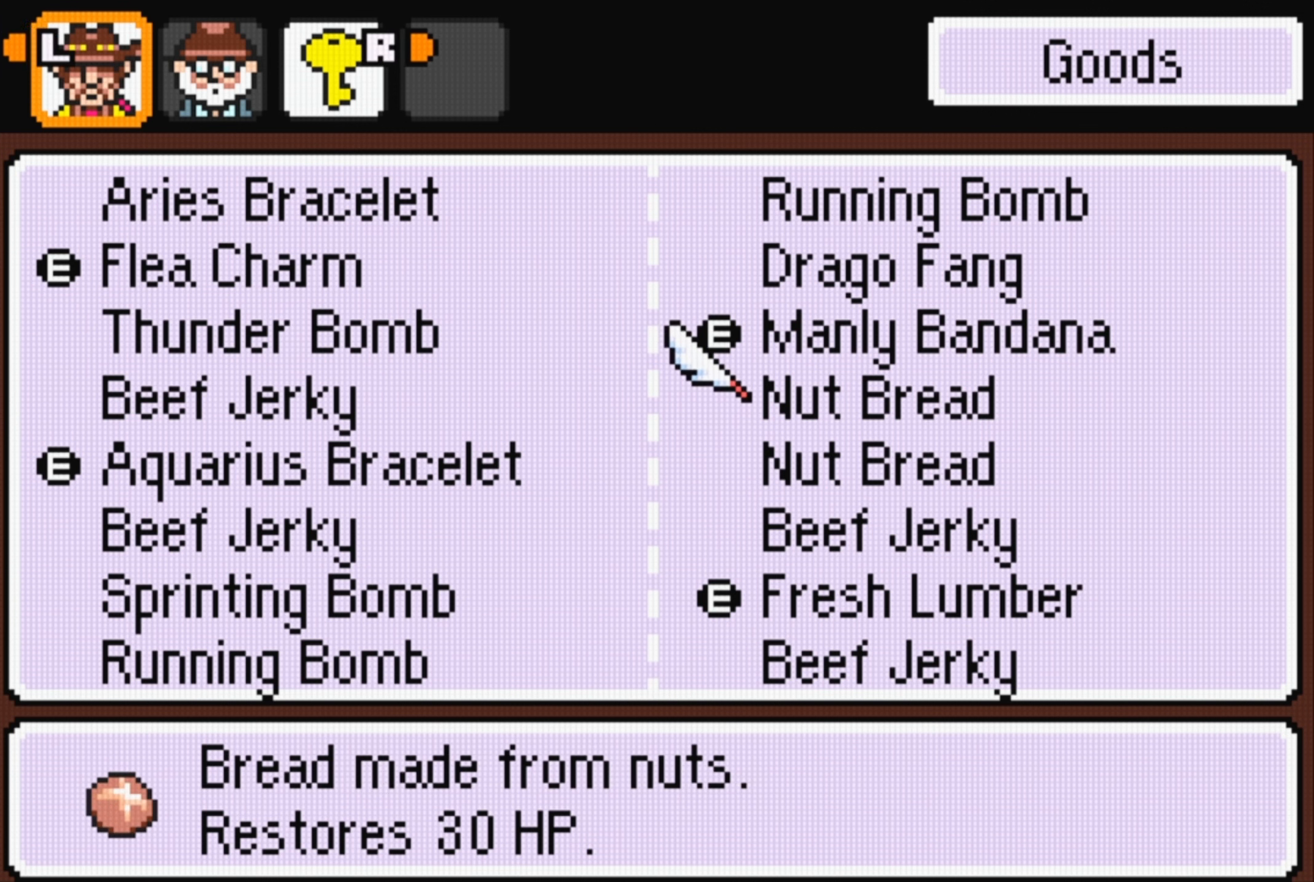
{"buttons": [], "events": [[34, "DPAD_RIGHT", "up"], [300, "A", "down"], [434, "A", "up"]]}
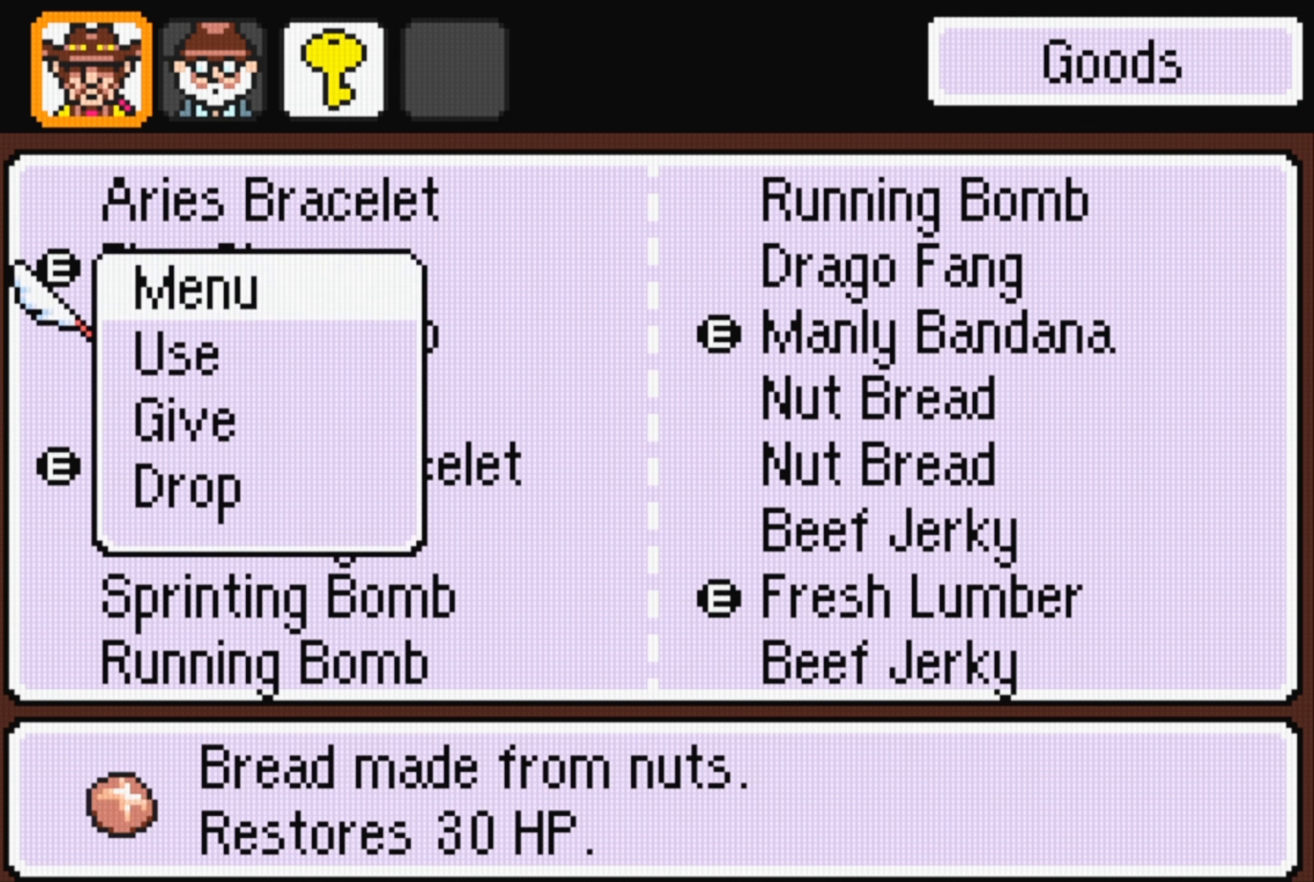
{"buttons": ["A"], "events": [[417, "A", "down"]]}
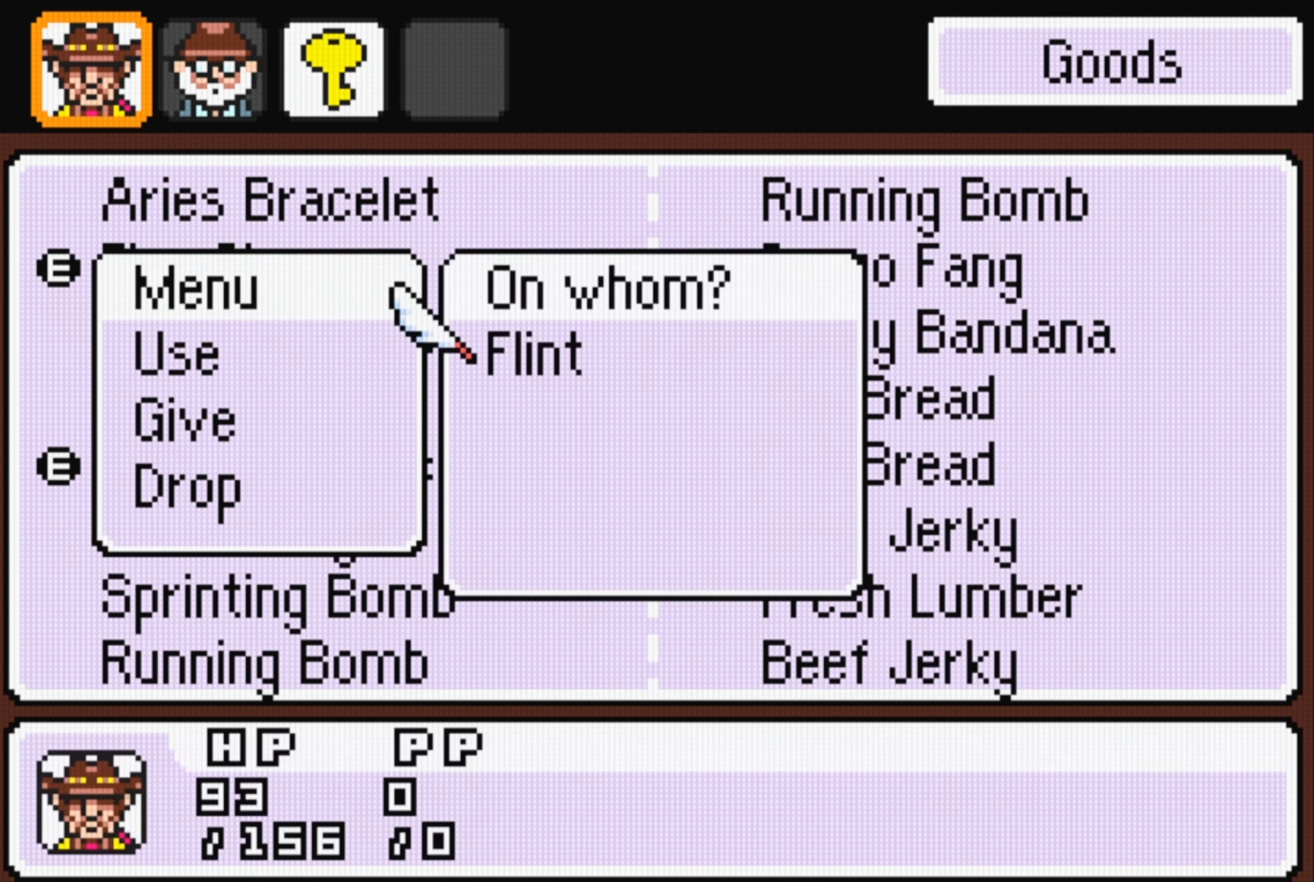
{"buttons": [], "events": [[84, "A", "up"]]}
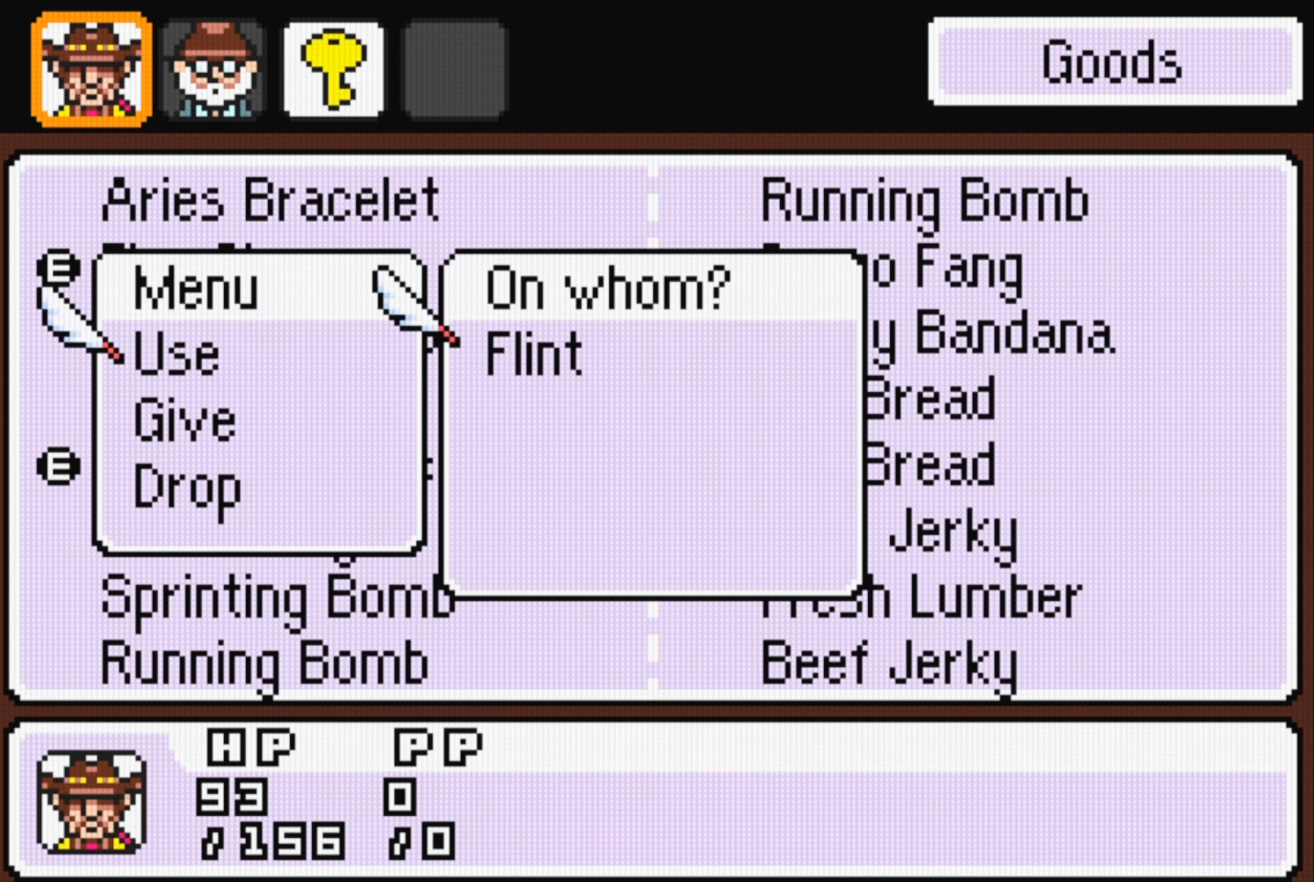
{"buttons": [], "events": [[34, "A", "down"], [150, "A", "up"]]}
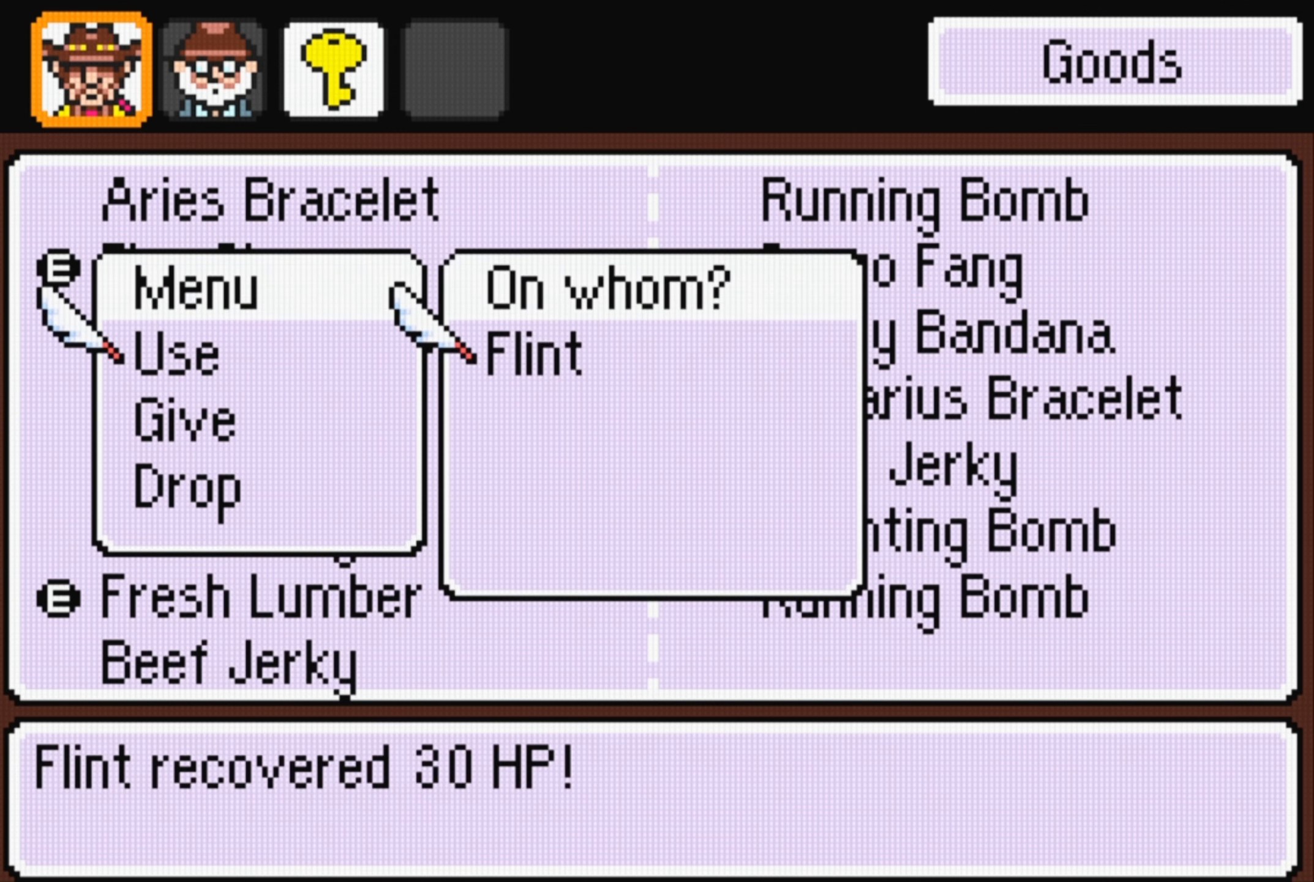
{"buttons": ["A"], "events": [[400, "A", "down"]]}
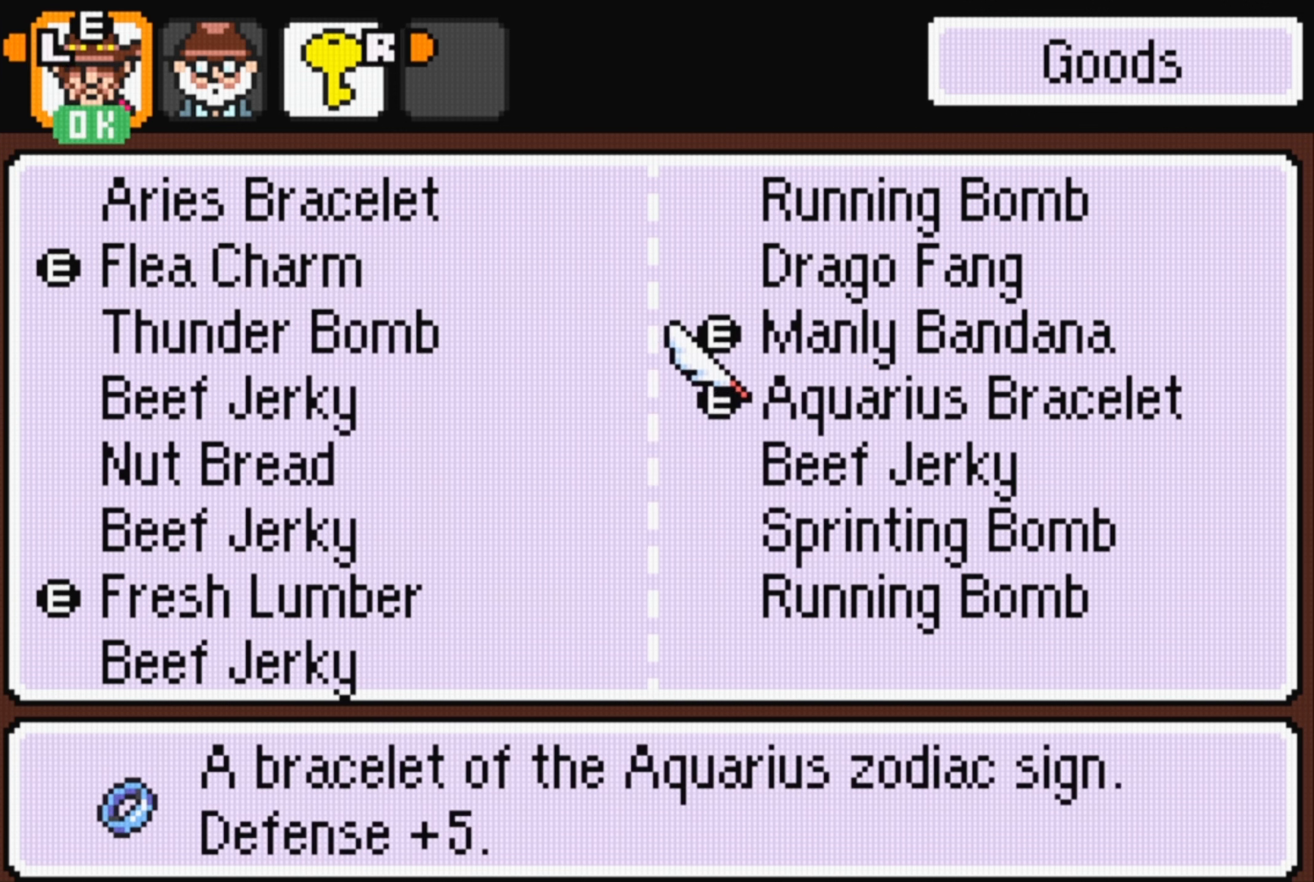
{"buttons": [], "events": [[34, "A", "up"]]}
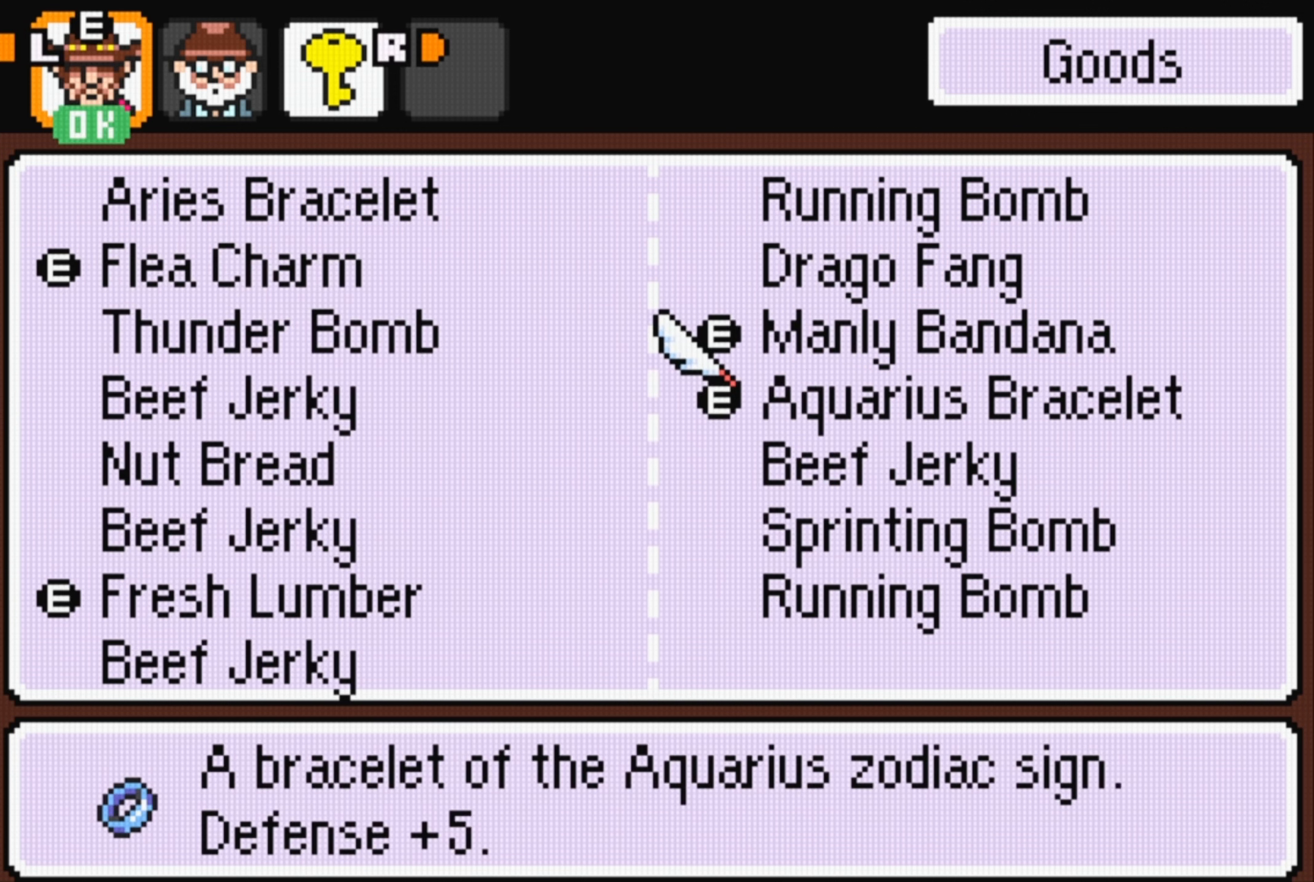
{"buttons": [], "events": []}
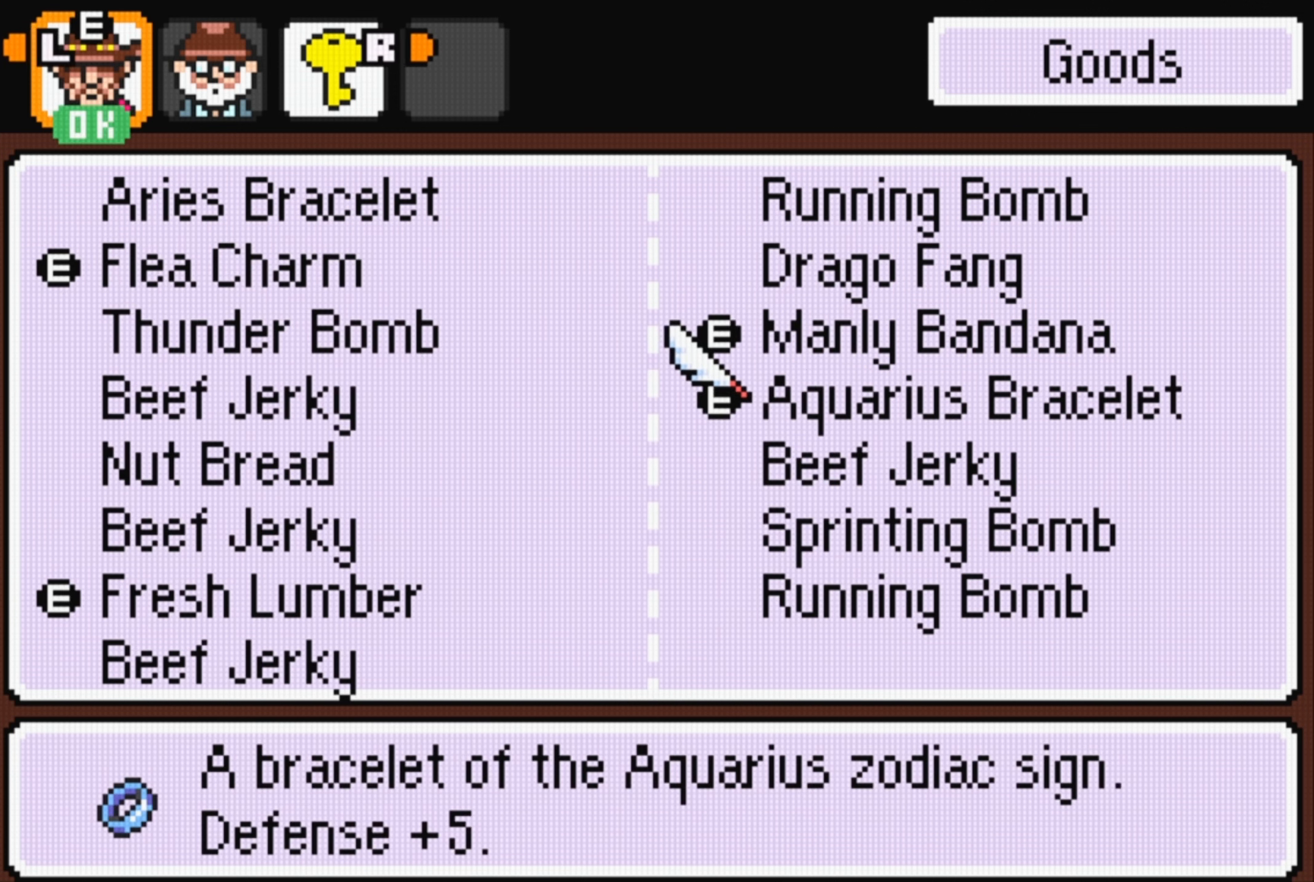
{"buttons": ["B"], "events": [[100, "B", "down"], [233, "B", "up"], [400, "B", "down"]]}
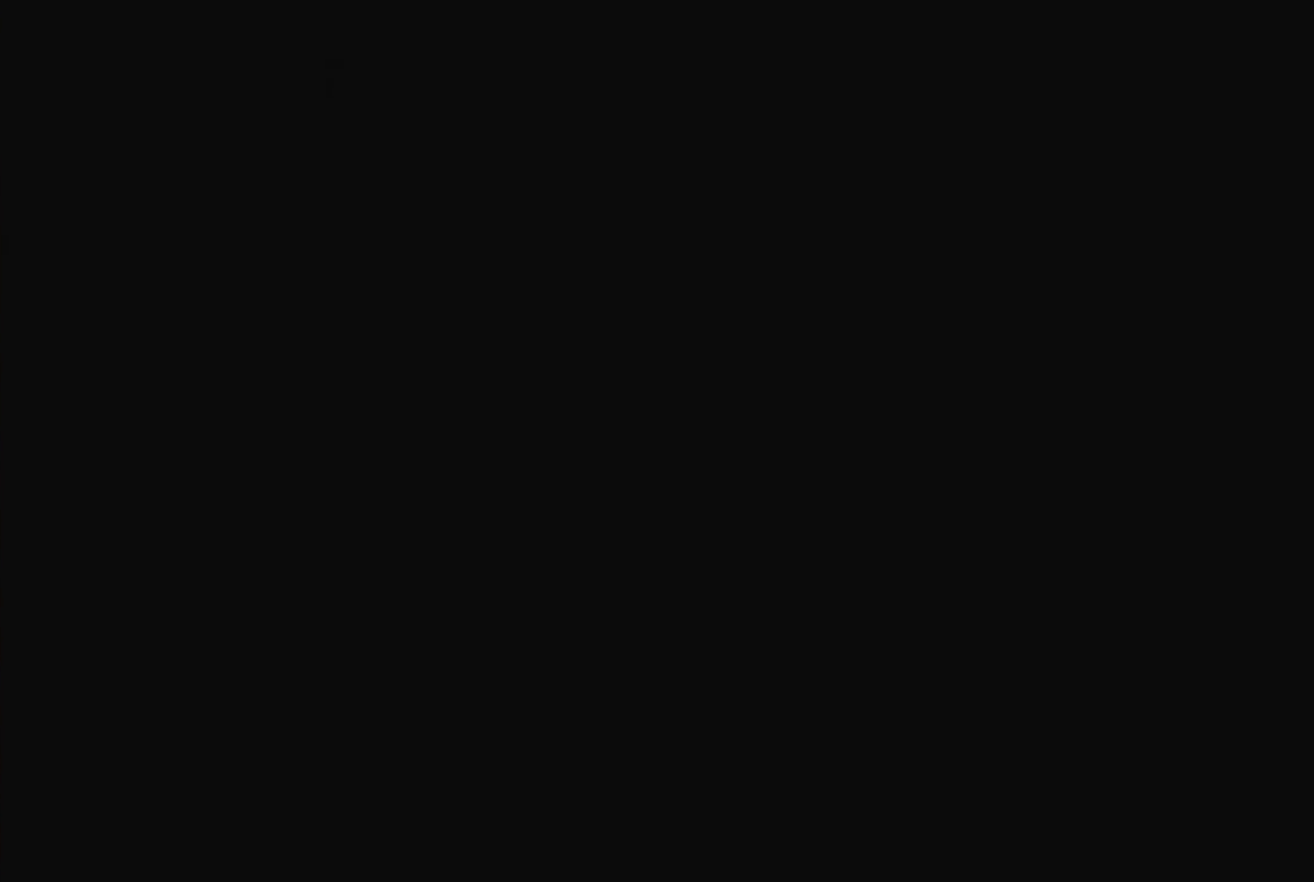
{"buttons": ["B"], "events": [[33, "B", "up"], [433, "B", "down"]]}
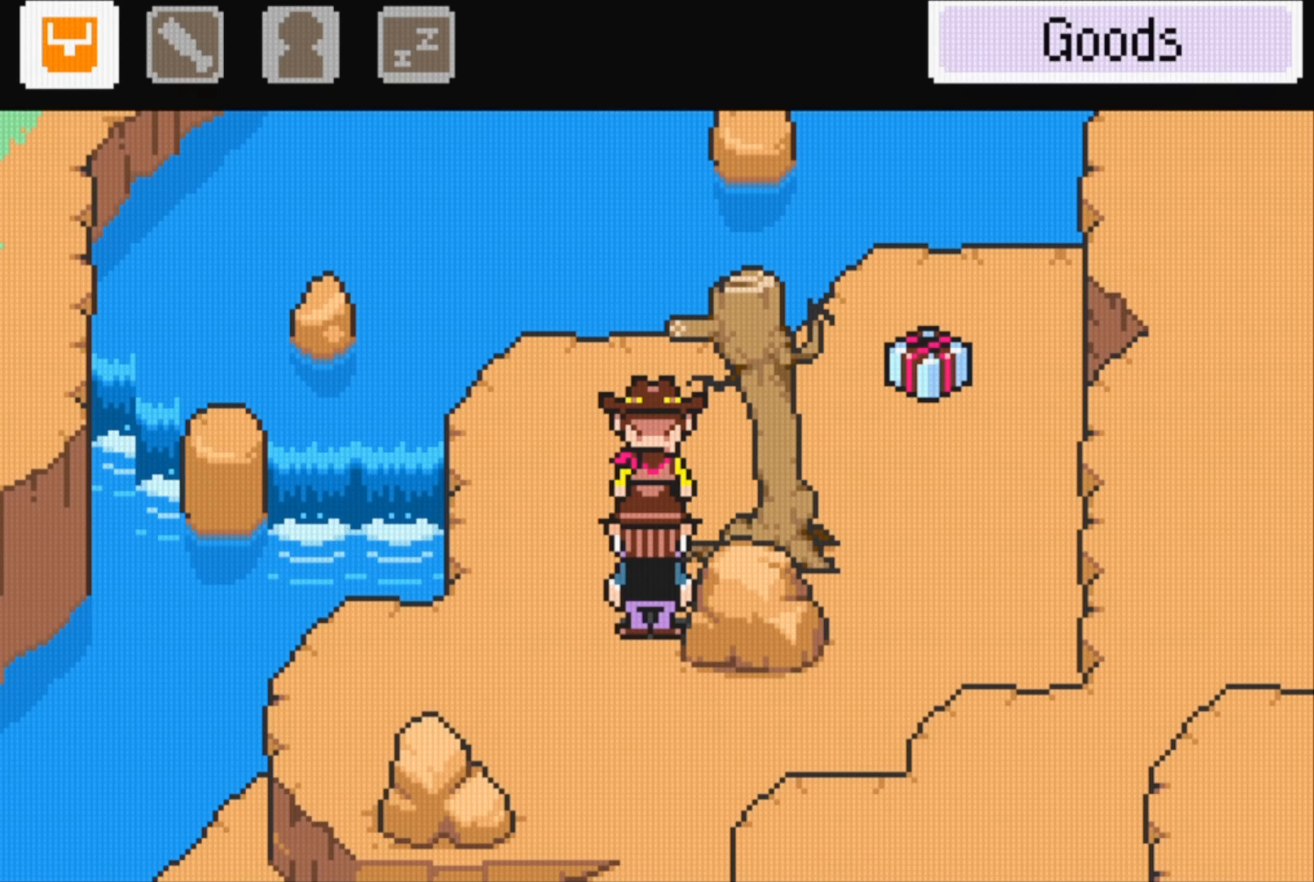
{"buttons": ["DPAD_UP"], "events": [[100, "B", "up"], [283, "DPAD_UP", "down"]]}
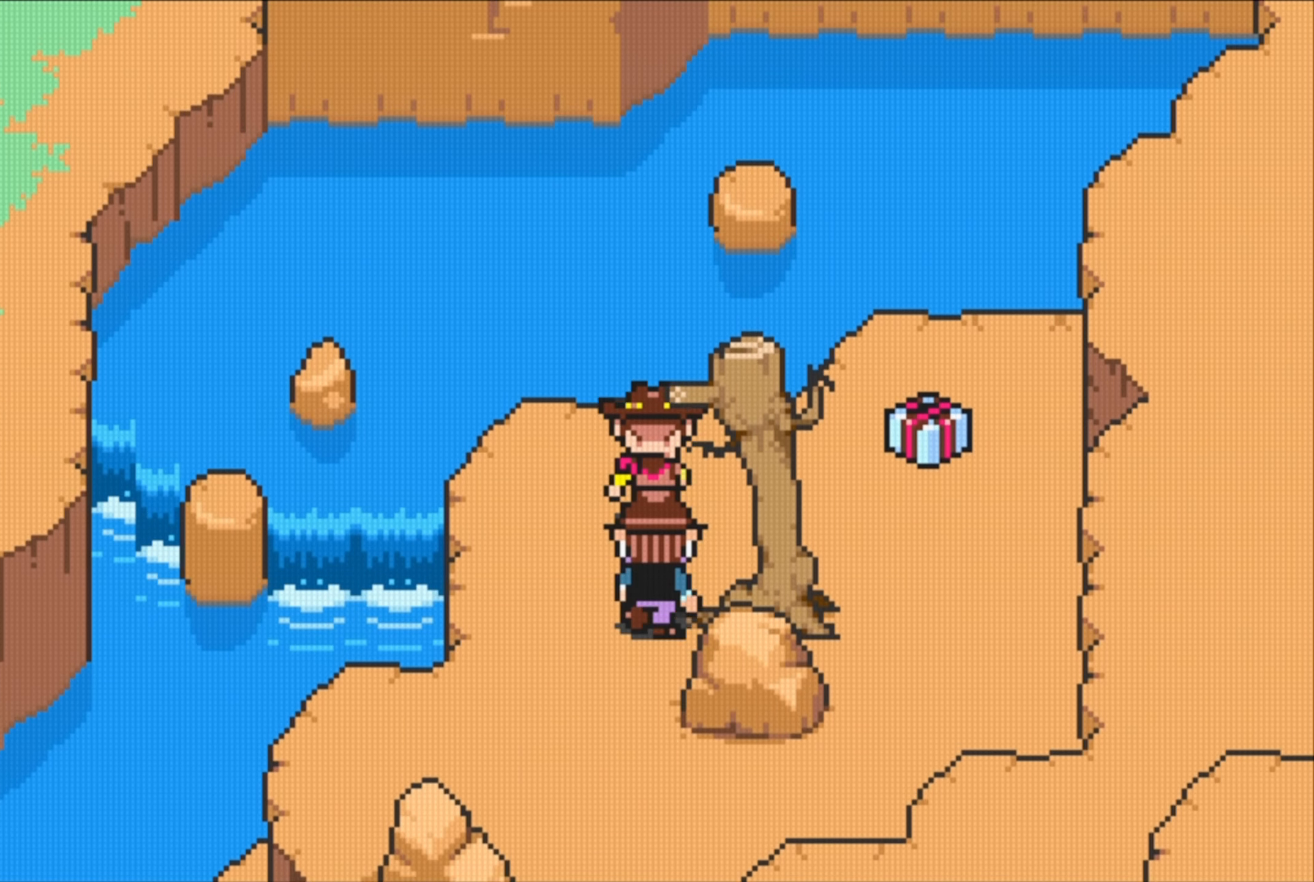
{"buttons": ["DPAD_UP", "DPAD_RIGHT"], "events": [[116, "DPAD_RIGHT", "down"], [133, "DPAD_UP", "up"], [433, "DPAD_UP", "down"]]}
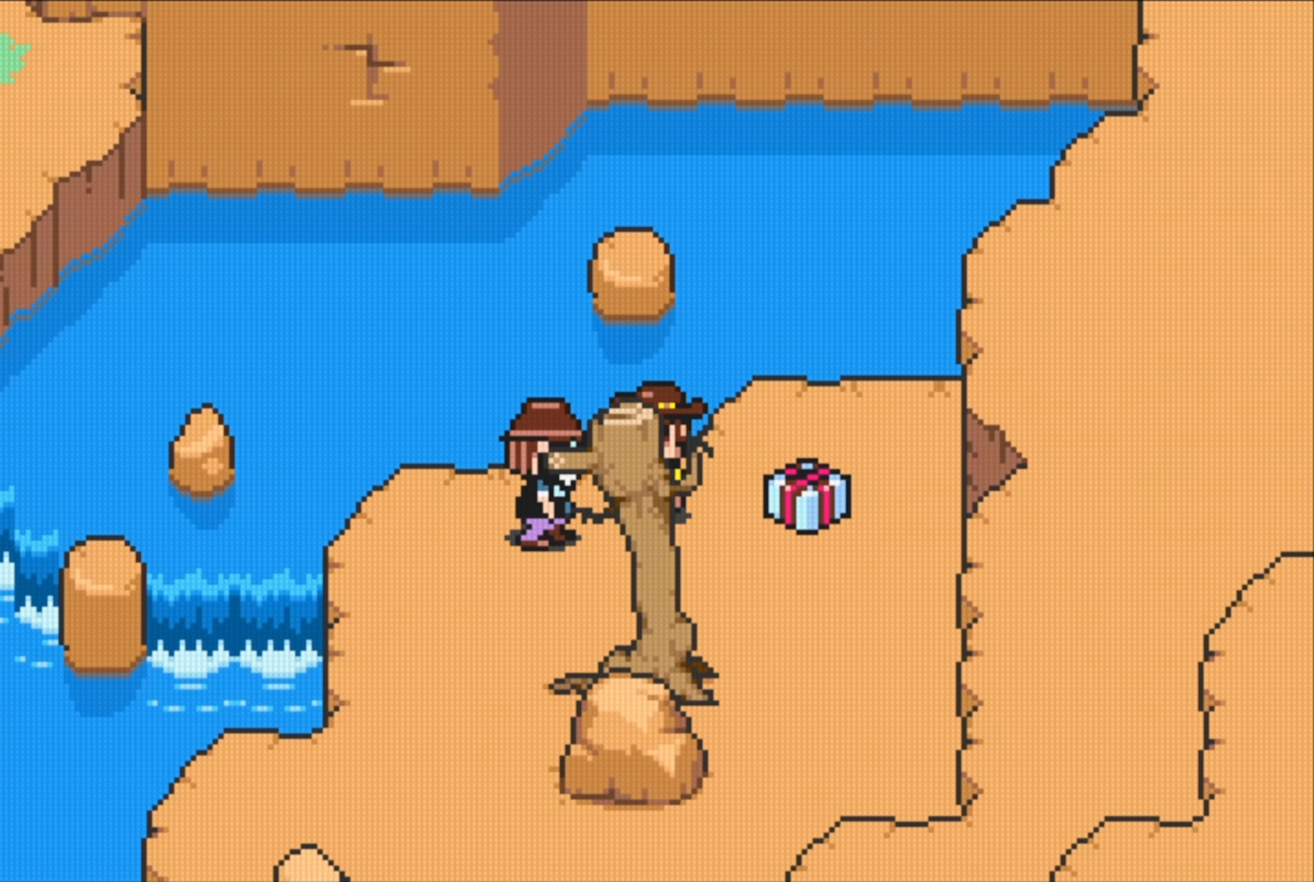
{"buttons": [], "events": [[33, "DPAD_UP", "up"], [283, "A", "down"], [383, "DPAD_RIGHT", "up"], [416, "A", "up"]]}
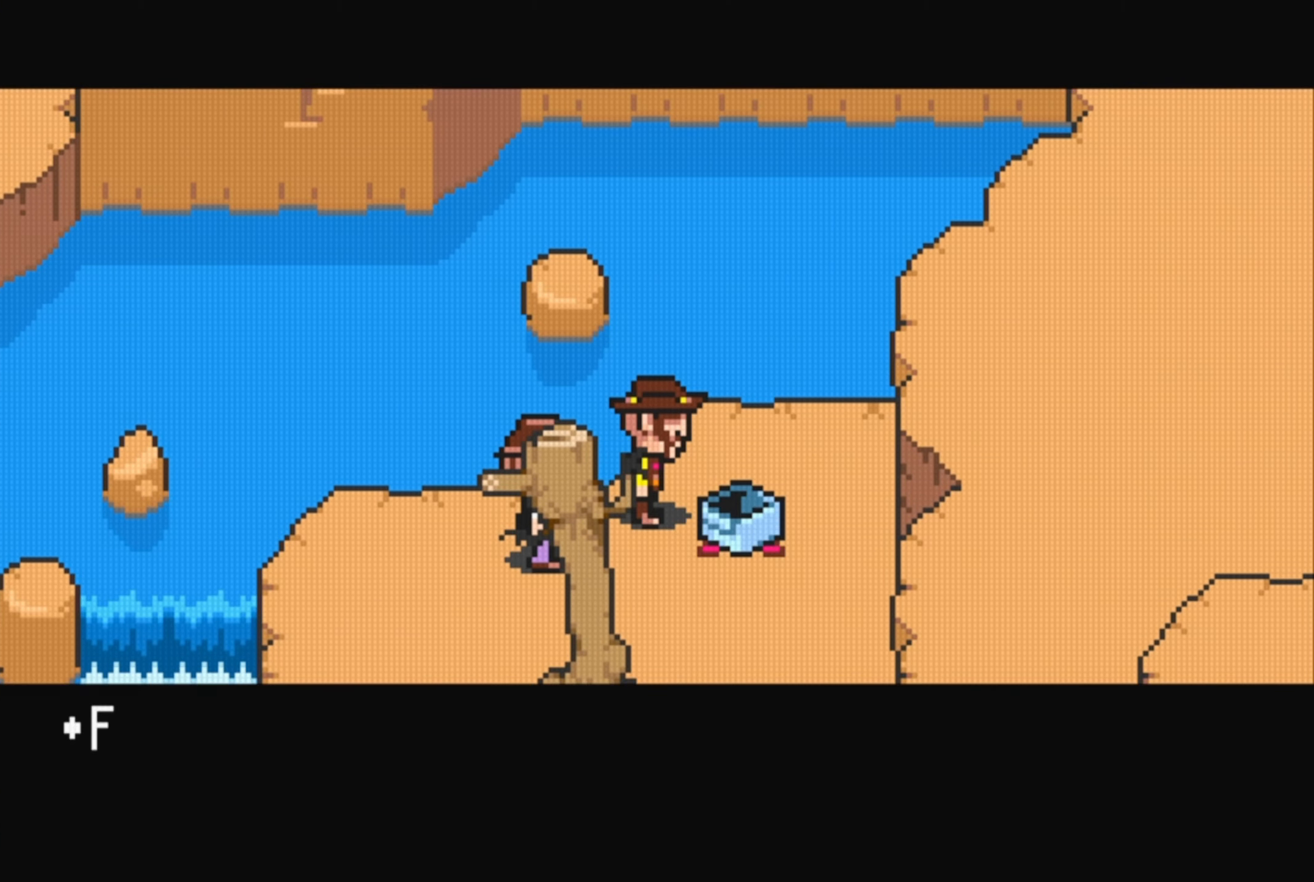
{"buttons": [], "events": []}
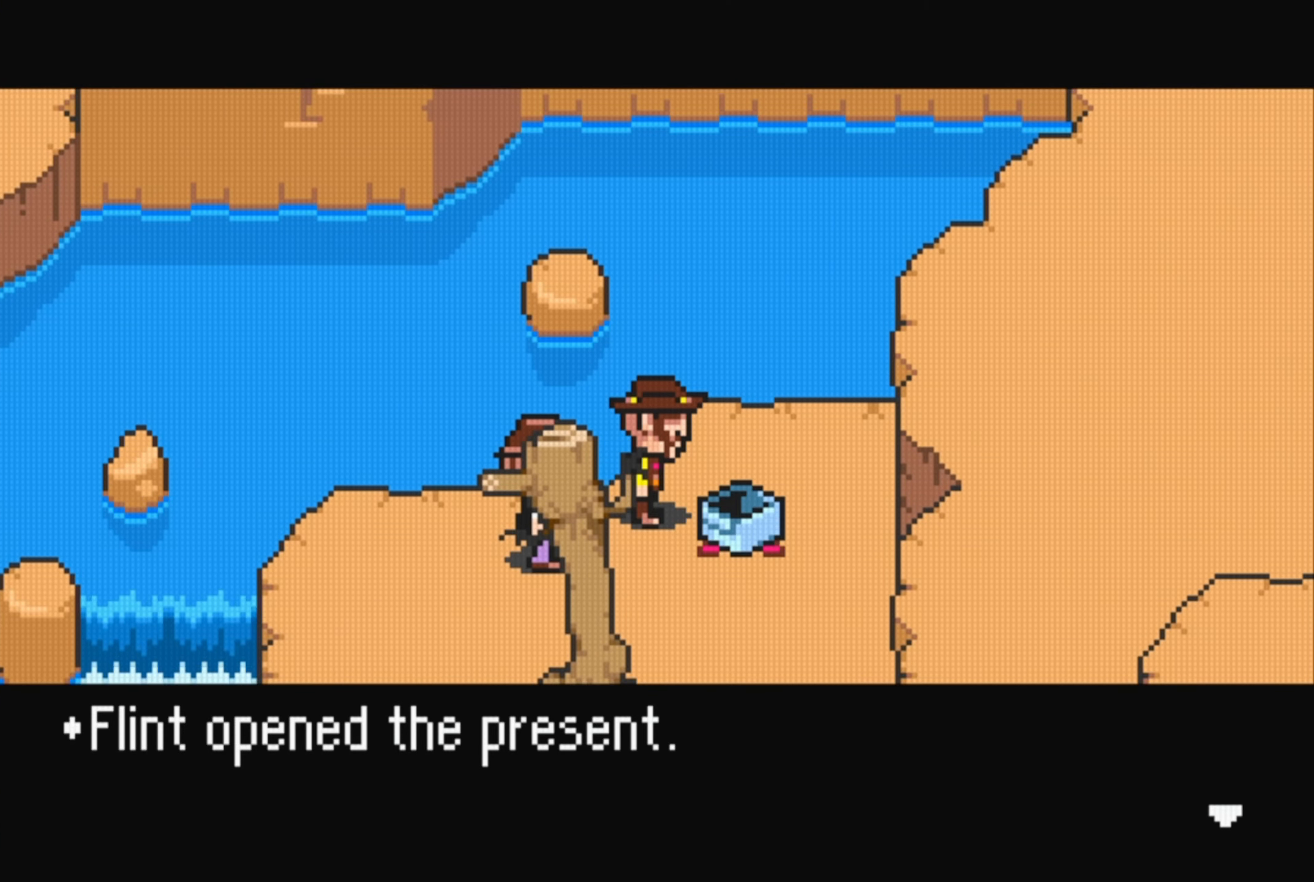
{"buttons": [], "events": [[233, "A", "down"], [366, "A", "up"]]}
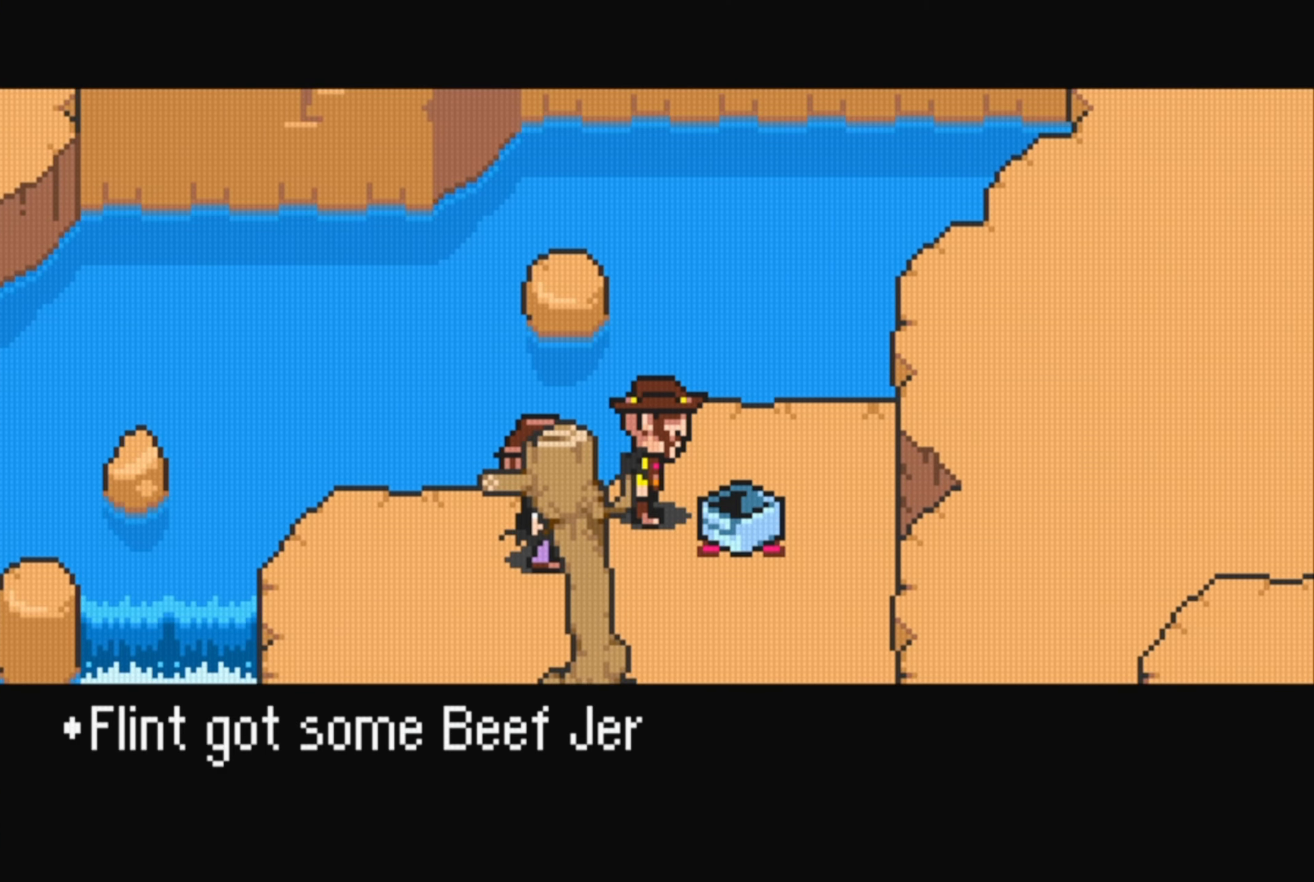
{"buttons": [], "events": []}
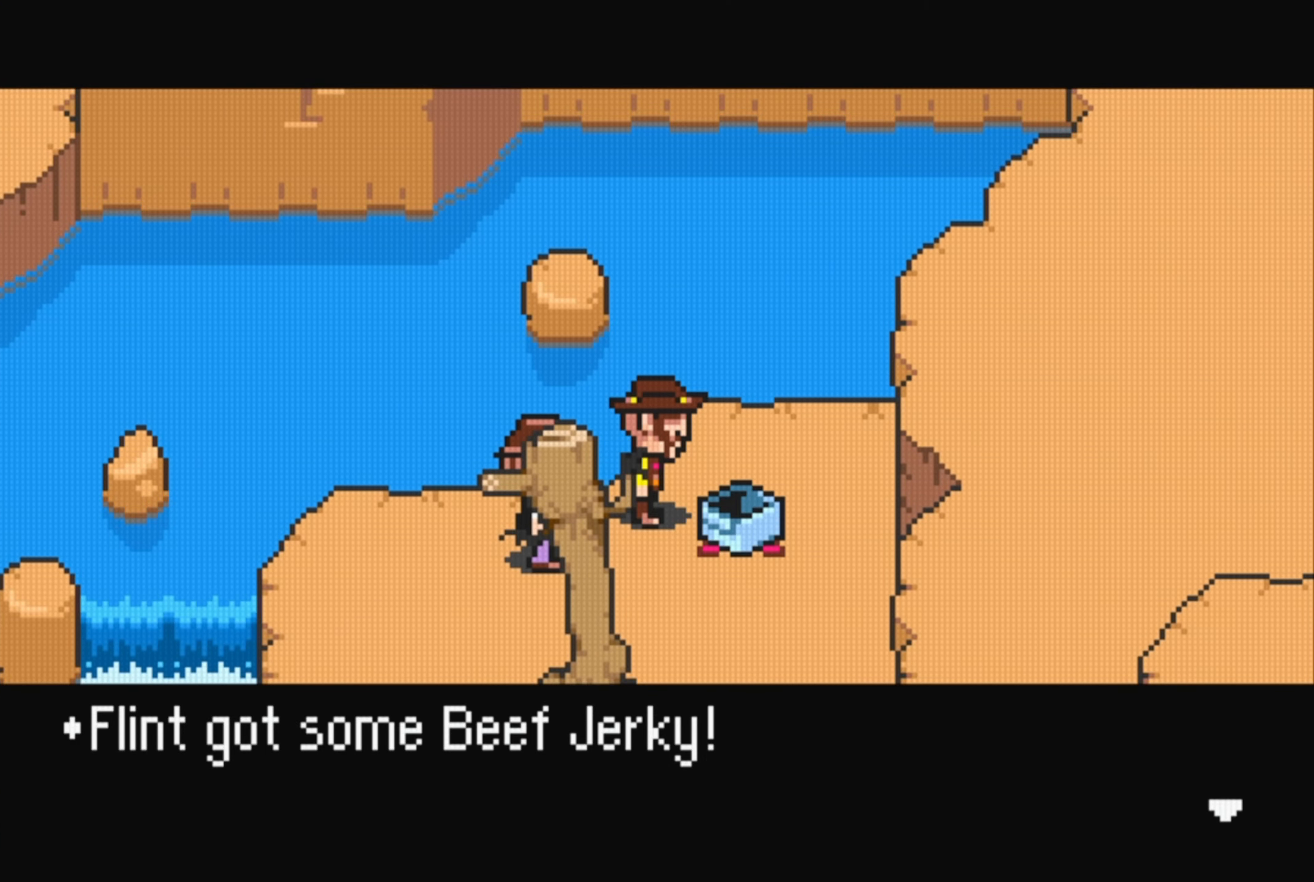
{"buttons": [], "events": []}
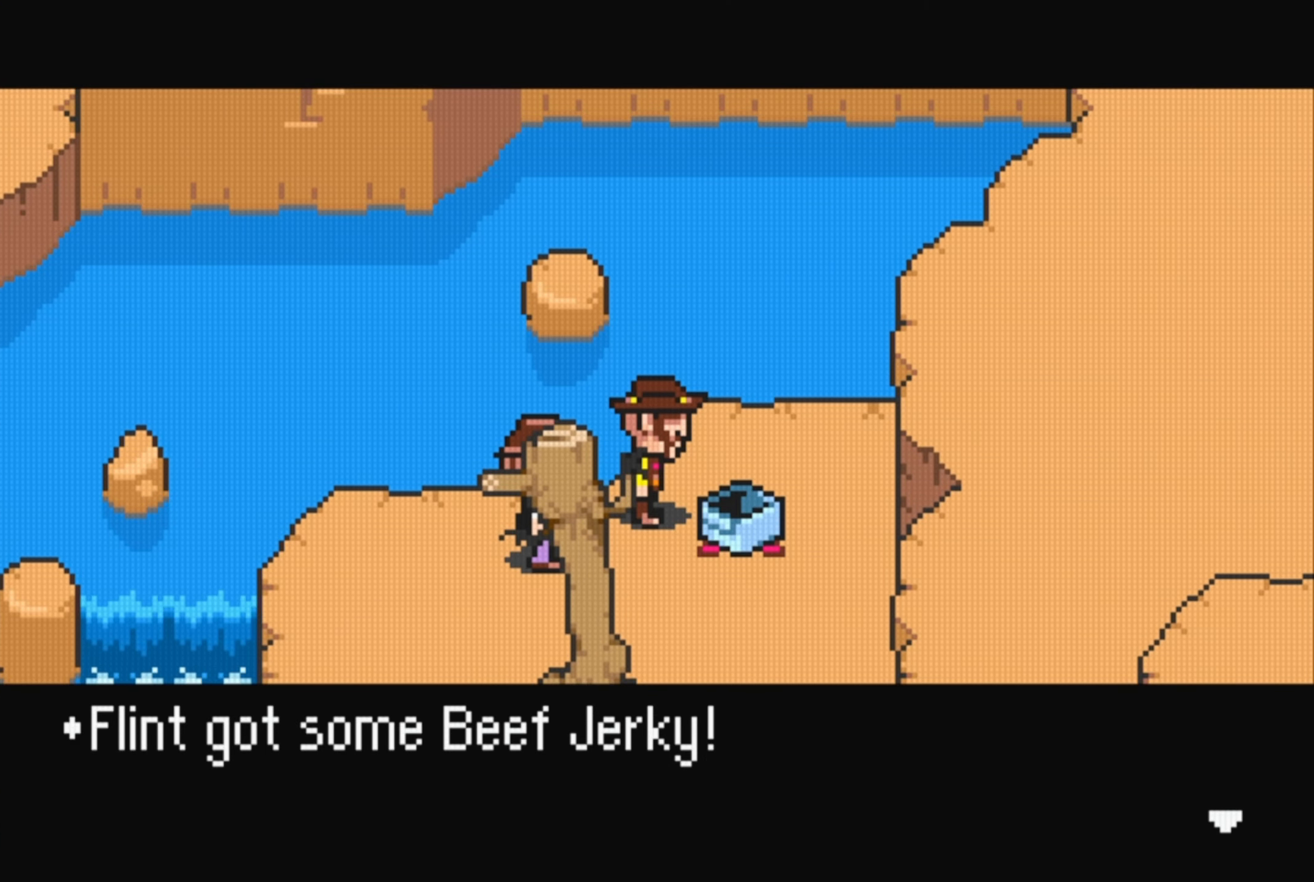
{"buttons": [], "events": []}
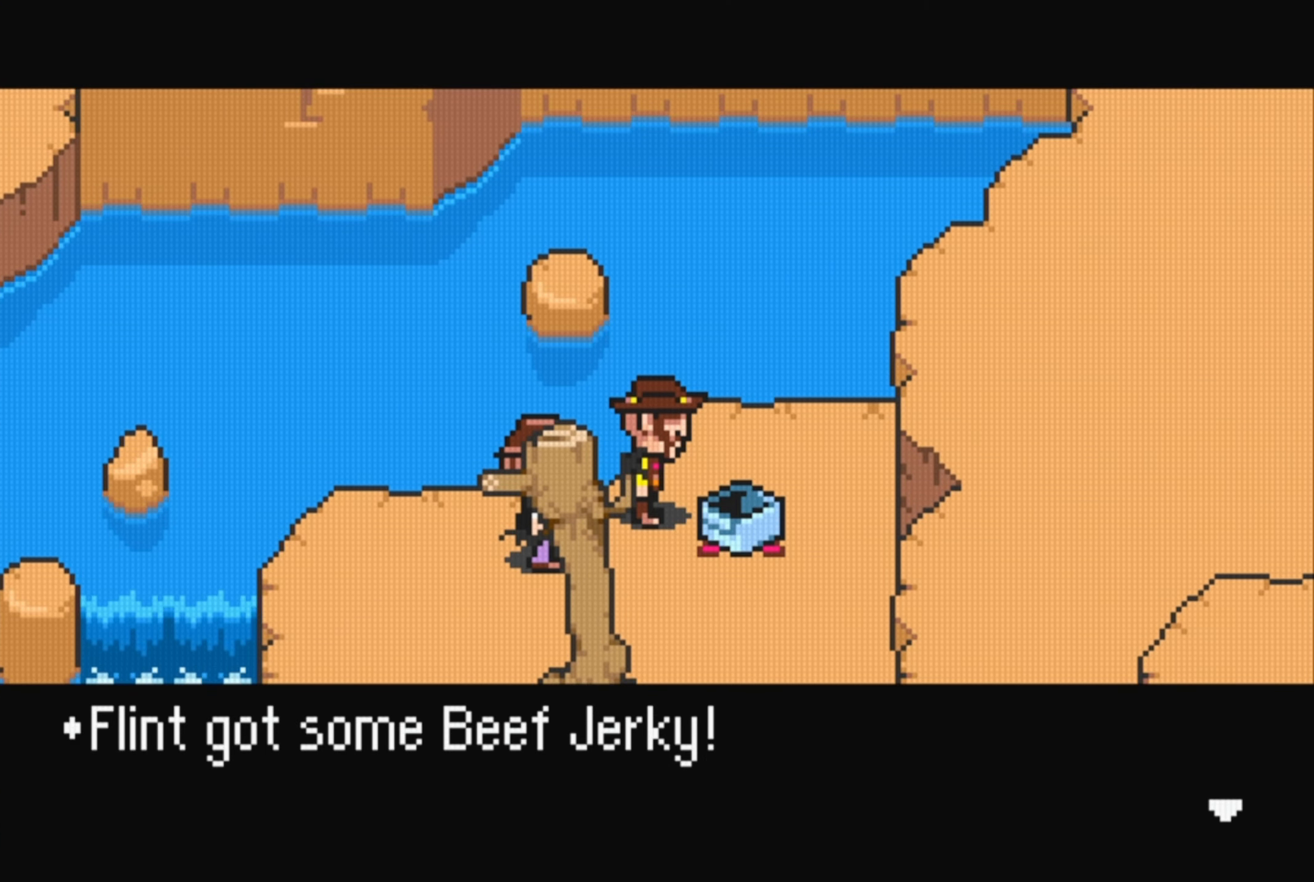
{"buttons": [], "events": [[116, "A", "down"], [233, "A", "up"]]}
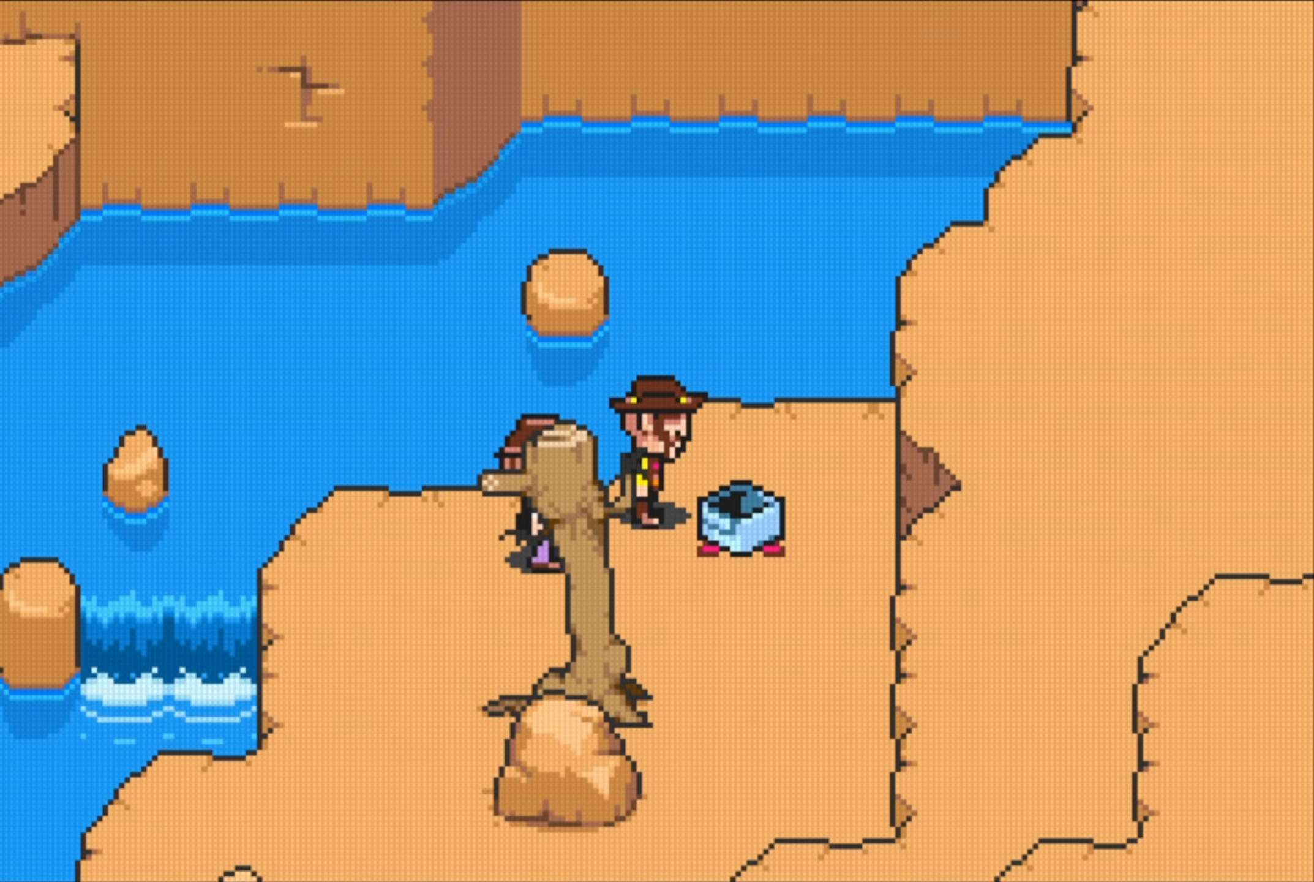
{"buttons": ["DPAD_LEFT"], "events": [[300, "DPAD_LEFT", "down"]]}
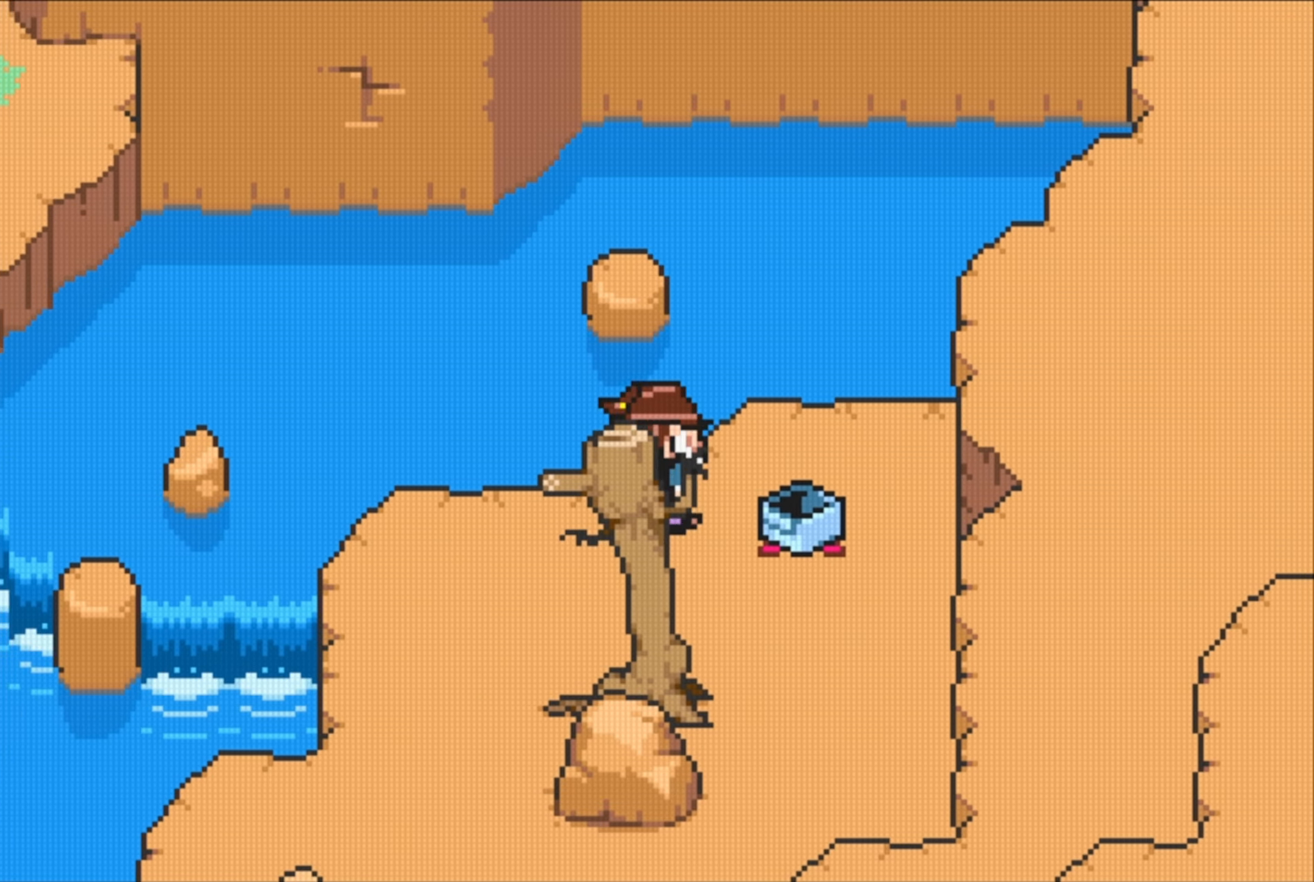
{"buttons": ["DPAD_DOWN", "DPAD_LEFT"], "events": [[33, "DPAD_DOWN", "down"]]}
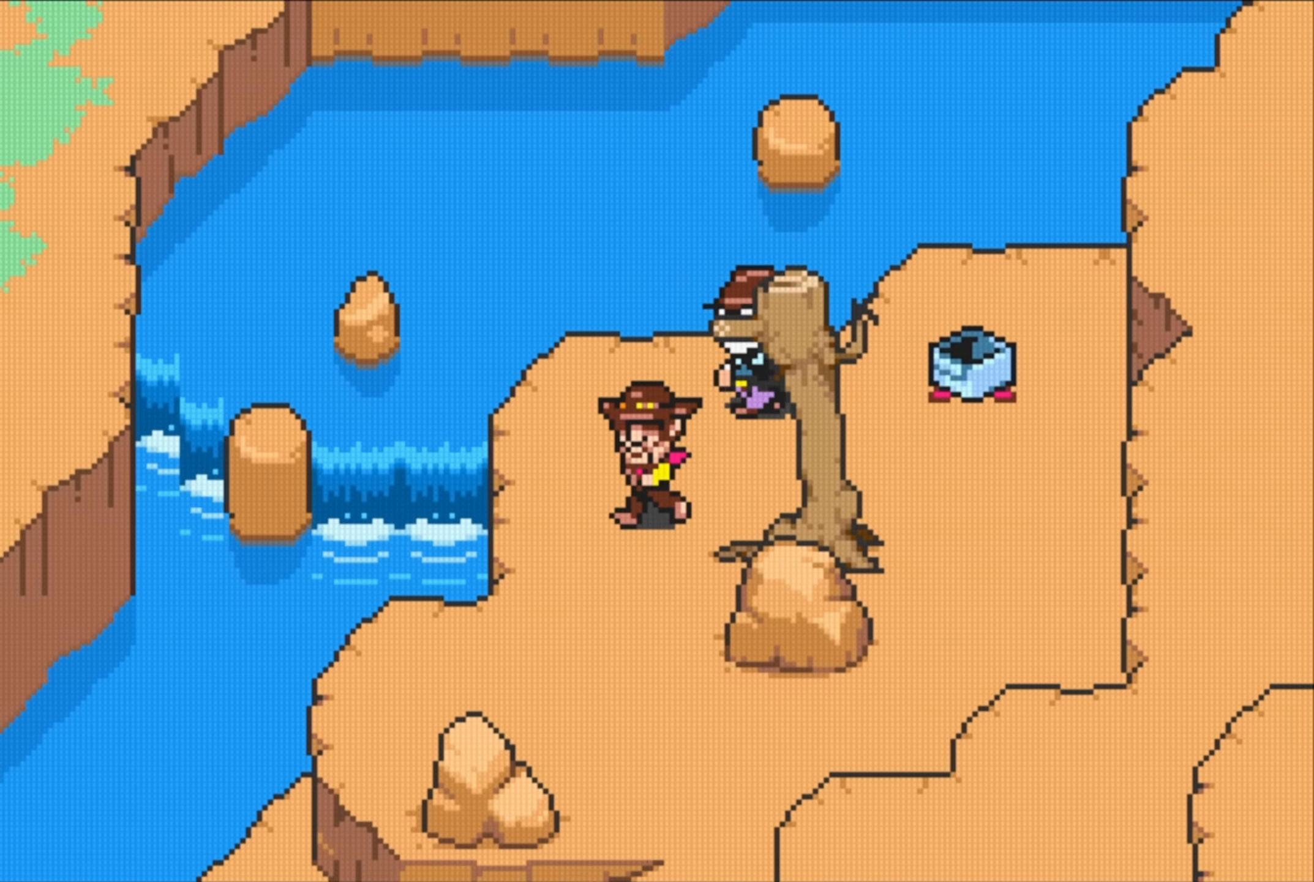
{"buttons": ["B"], "events": [[33, "DPAD_LEFT", "up"], [317, "B", "down"], [333, "DPAD_DOWN", "up"]]}
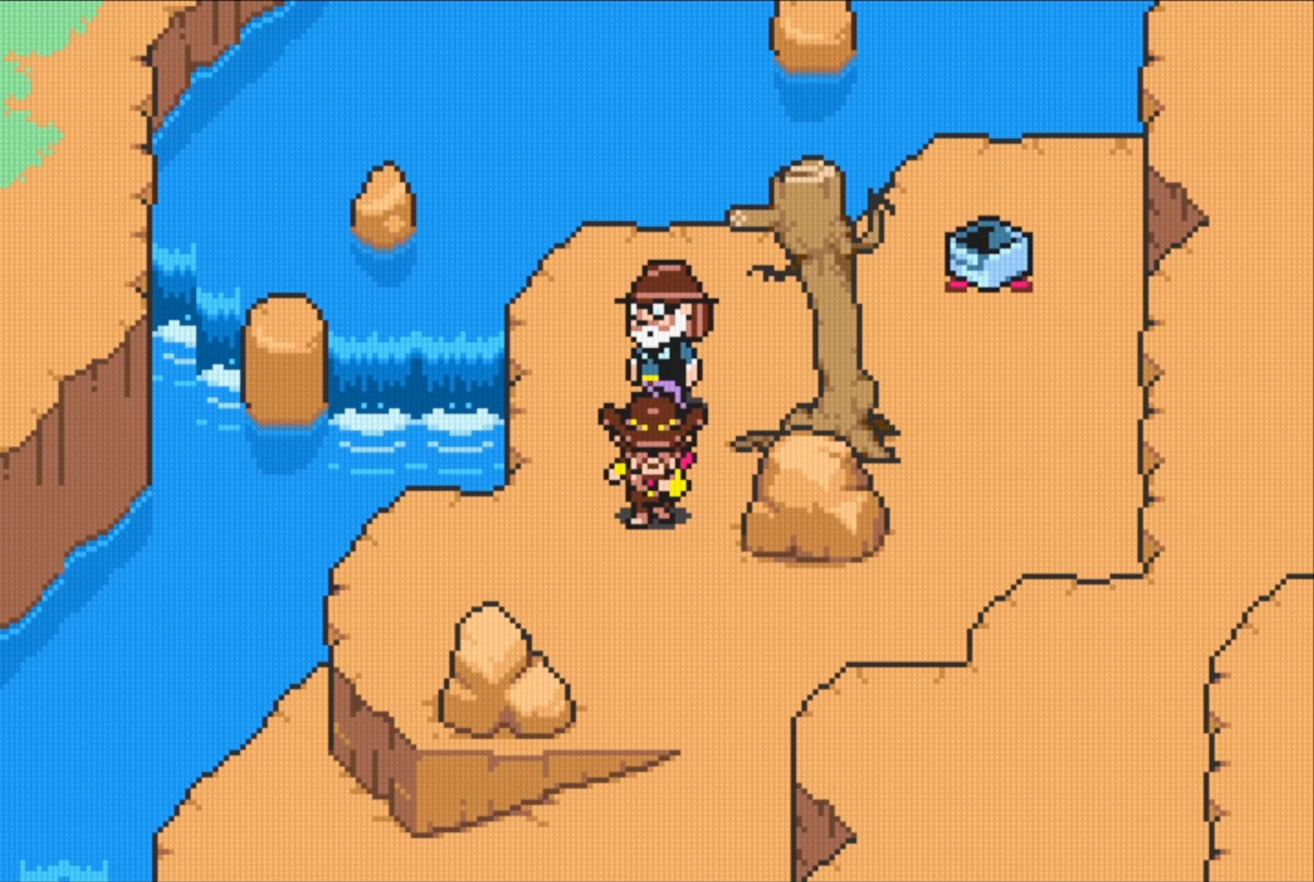
{"buttons": [], "events": [[267, "B", "up"]]}